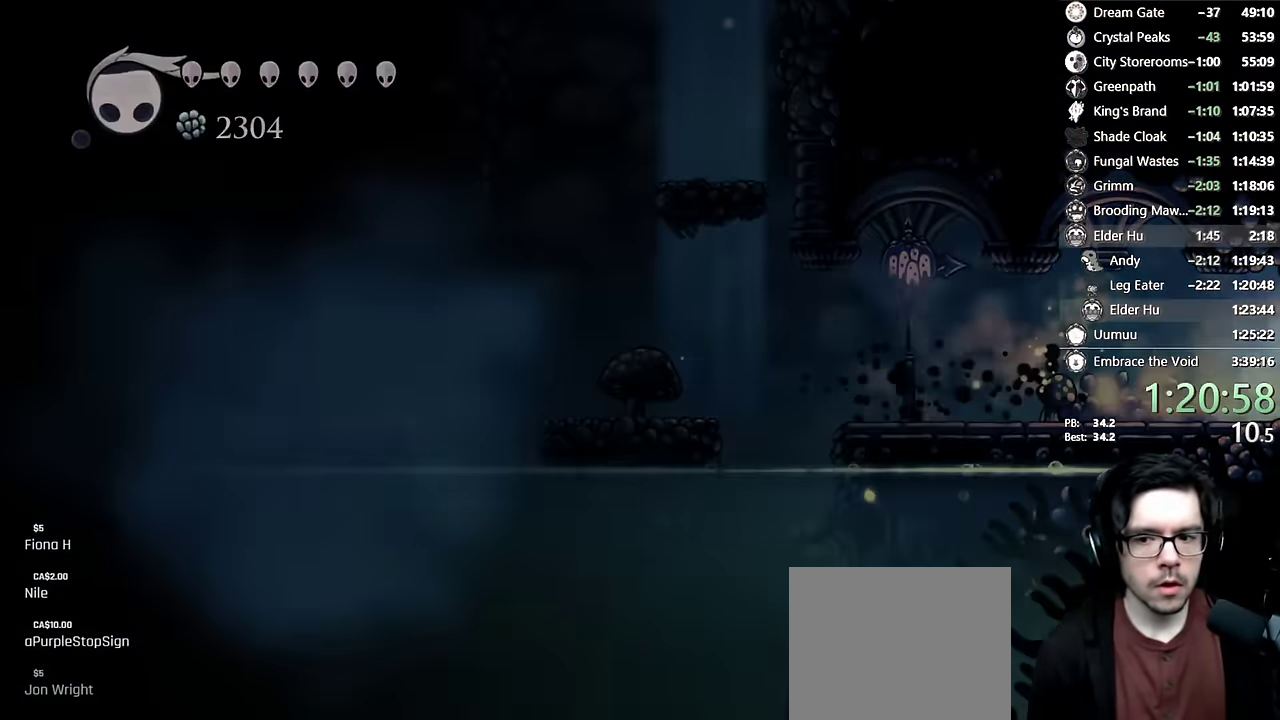
Gameplay with a controller (Xbox layout); each line is a JSON object with the inputs held at the frame after it. "events" lists button and stick changes between this image and that frame as [ms after this image, input, new state], when the widget could be followed in between. This overlay highlights the sticks when they move; stick clicks (L3 R3) are not distinguishable. Not read: DPAD_DOWN DPAD_LEFT DPAD_UP HOME L1 L2 L3 R1 R2 R3 SELECT START.
{"buttons": [], "left_stick": "center", "right_stick": "center", "events": [[183, "DPAD_RIGHT", "up"]]}
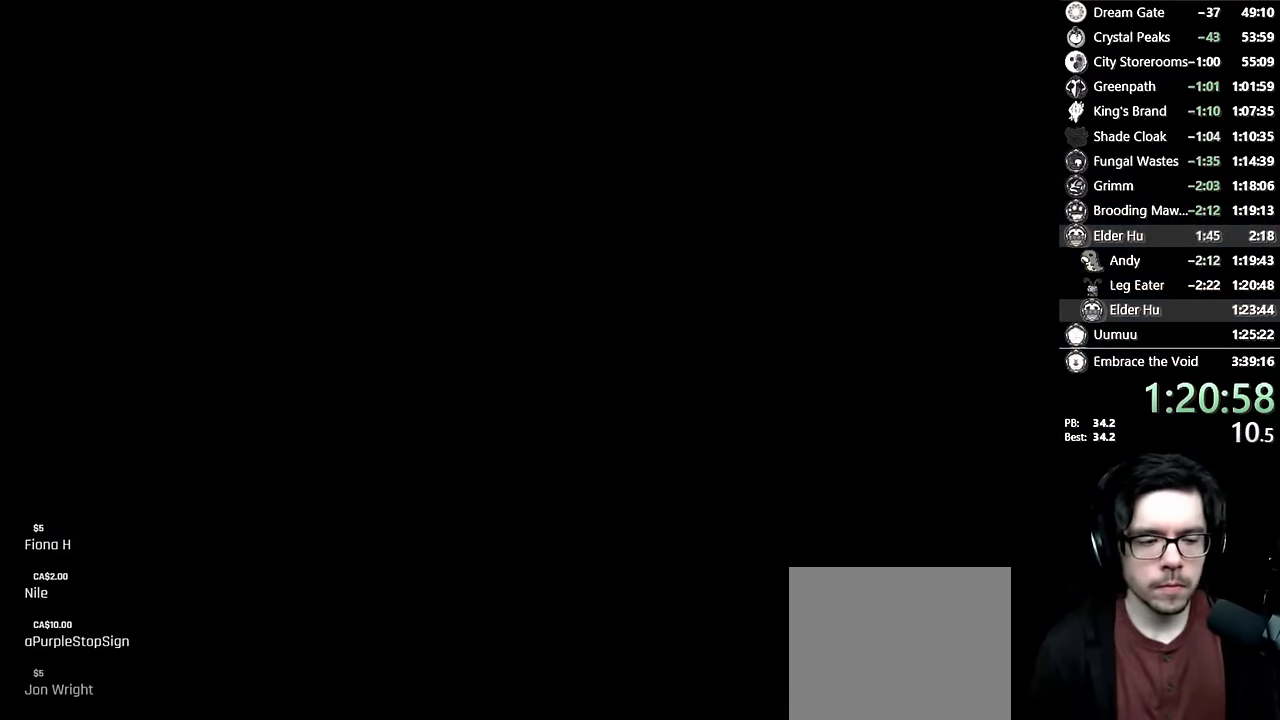
{"buttons": [], "left_stick": "center", "right_stick": "center"}
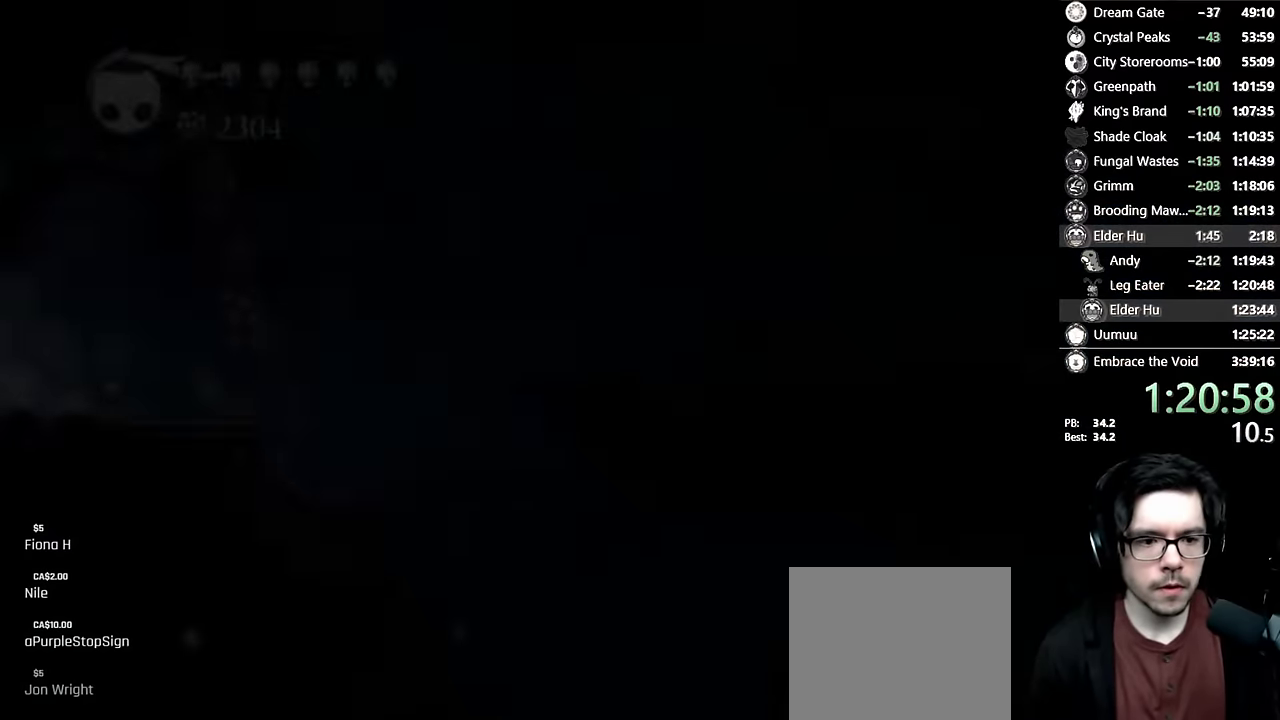
{"buttons": ["DPAD_RIGHT"], "left_stick": "center", "right_stick": "center", "events": [[233, "DPAD_RIGHT", "down"]]}
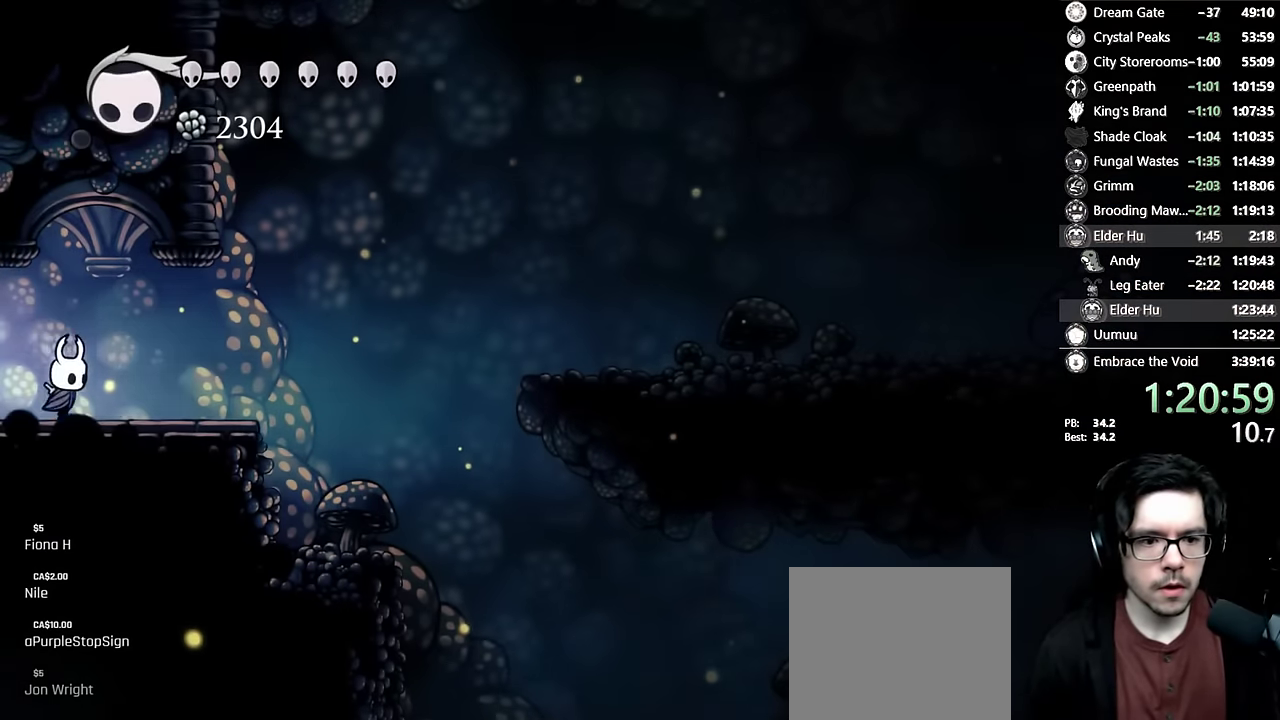
{"buttons": ["DPAD_RIGHT"], "left_stick": "center", "right_stick": "center"}